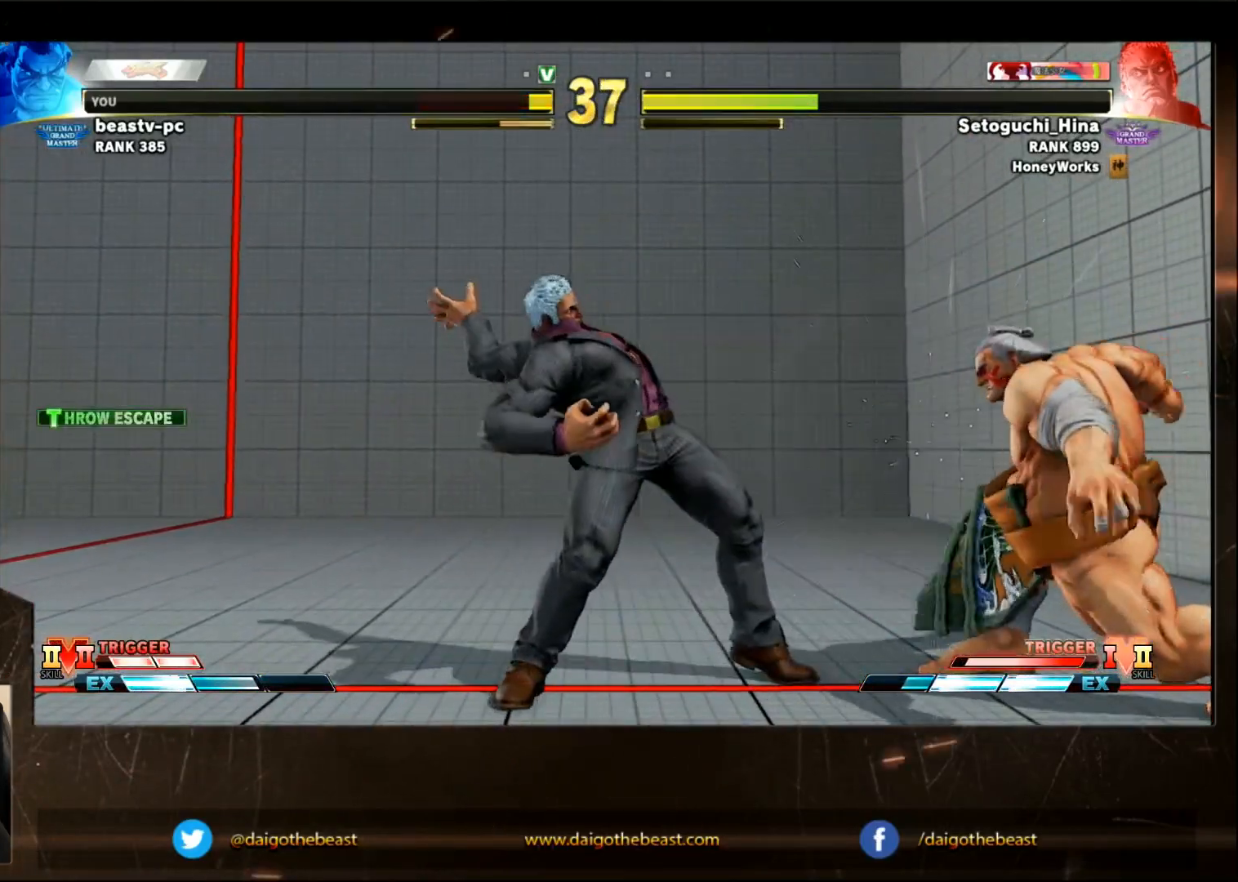
Gameplay with a controller (arcade stick); each line is a JSON object with the inputs held at the frame after it. "events" lists button and stick changes between this image and that frame as [ms after this image, input, new state], when the widget could be followed in between. Not read: L3 R3.
{"buttons": ["CIRCLE"], "left_stick": "up-left", "events": [[383, "left_stick", "up-left"], [433, "CIRCLE", "down"]]}
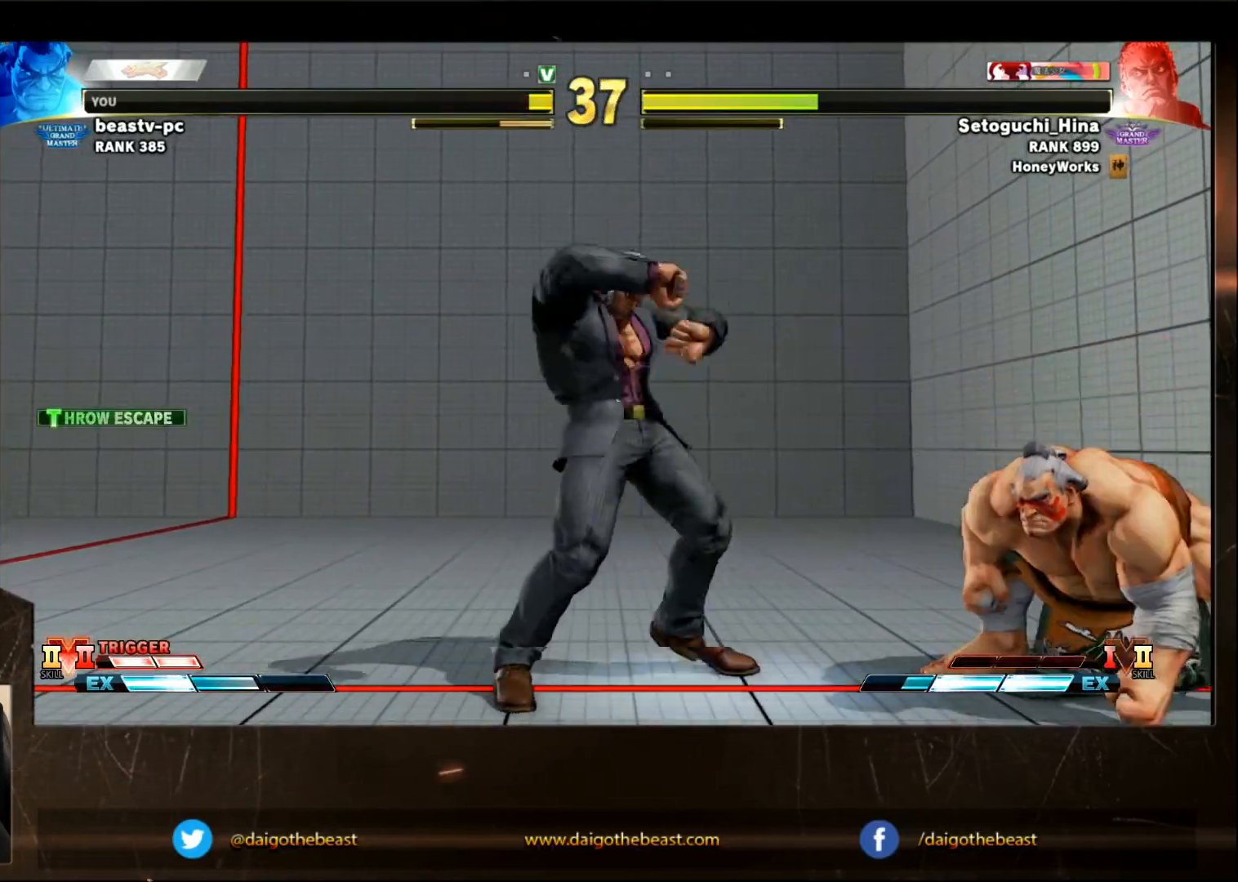
{"buttons": [], "left_stick": "down-right", "events": [[33, "left_stick", "down"], [83, "CIRCLE", "up"], [83, "left_stick", "down-right"], [133, "CIRCLE", "down"], [450, "CIRCLE", "up"]]}
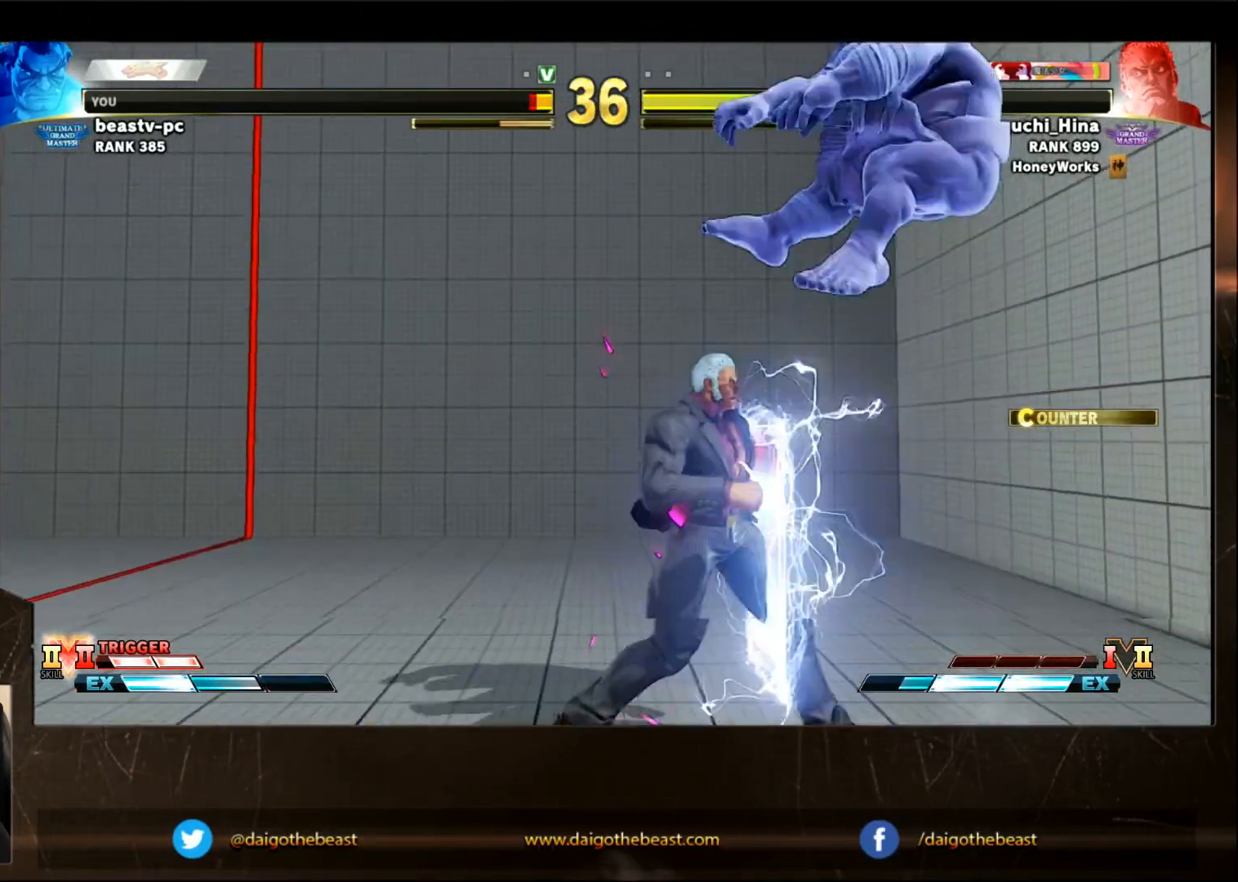
{"buttons": [], "left_stick": "down-right", "events": [[133, "CIRCLE", "down"], [133, "L2", "down"], [200, "L2", "up"], [233, "L2", "down"], [333, "CIRCLE", "up"], [333, "L2", "up"]]}
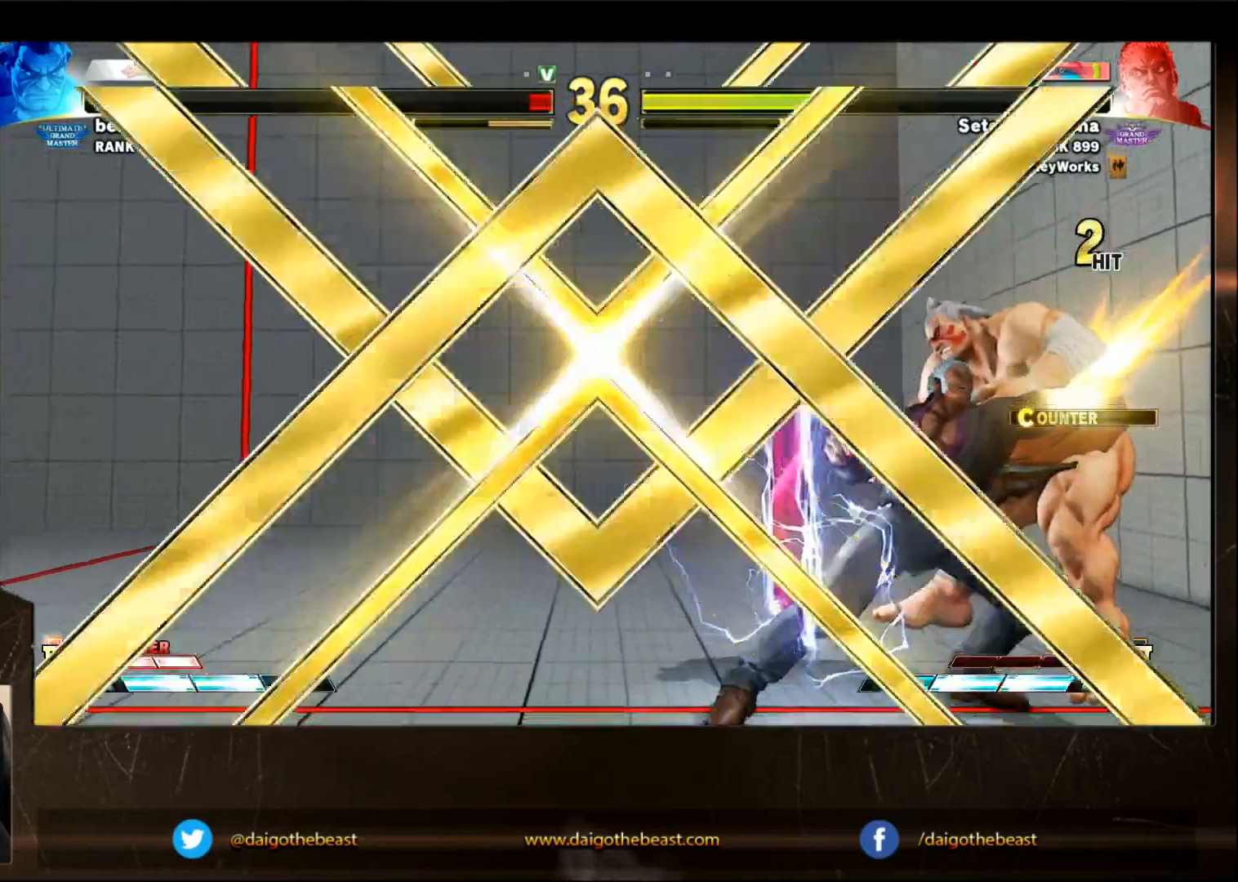
{"buttons": [], "left_stick": "center", "events": [[217, "left_stick", "center"]]}
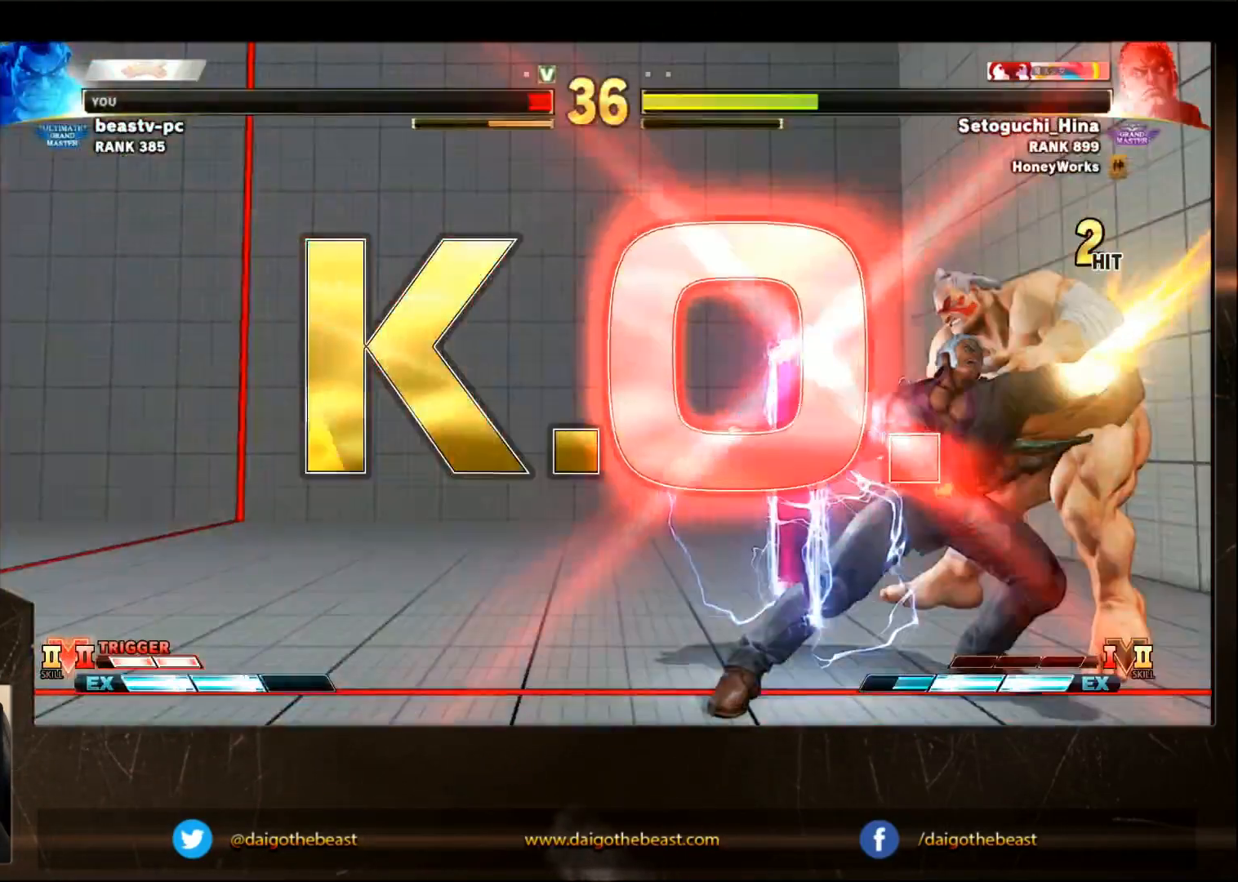
{"buttons": [], "left_stick": "center", "events": []}
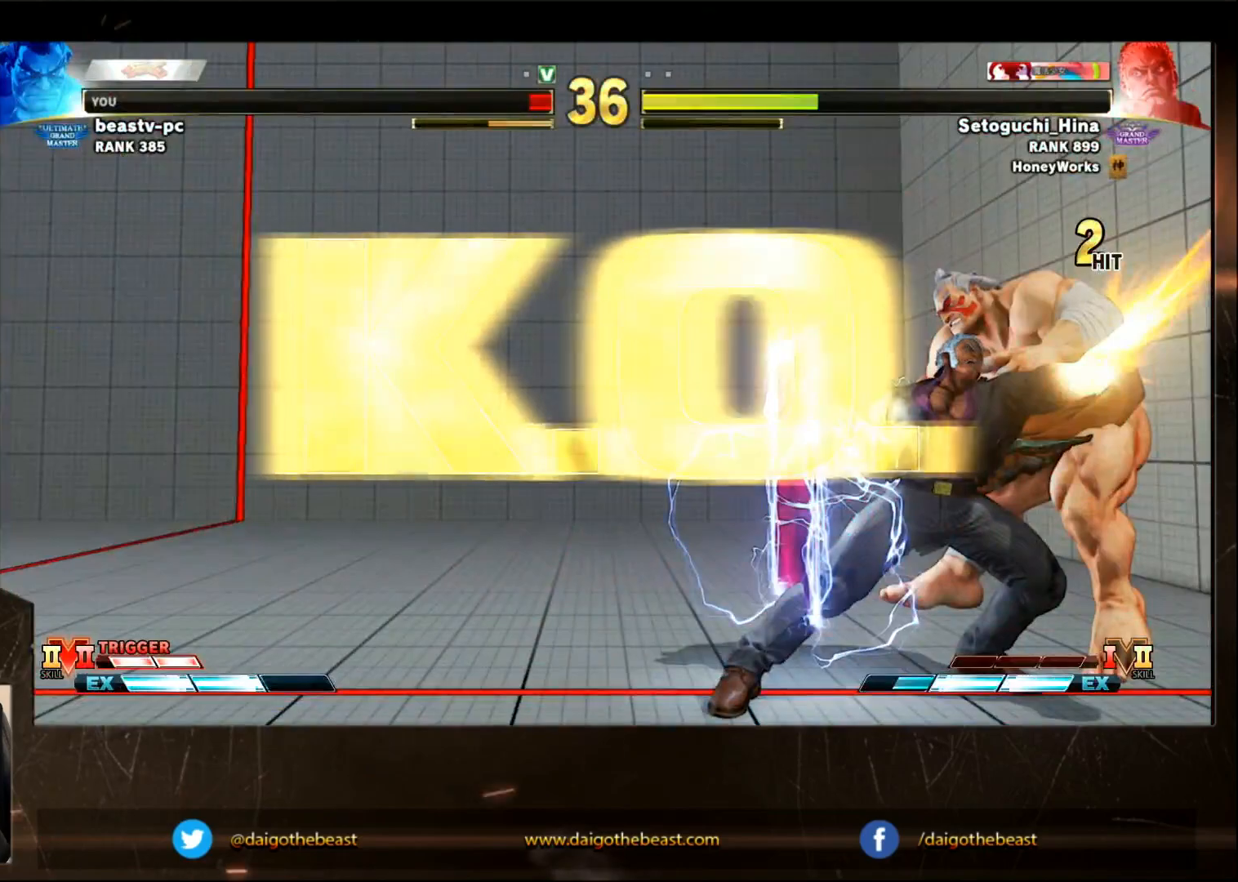
{"buttons": [], "left_stick": "center", "events": []}
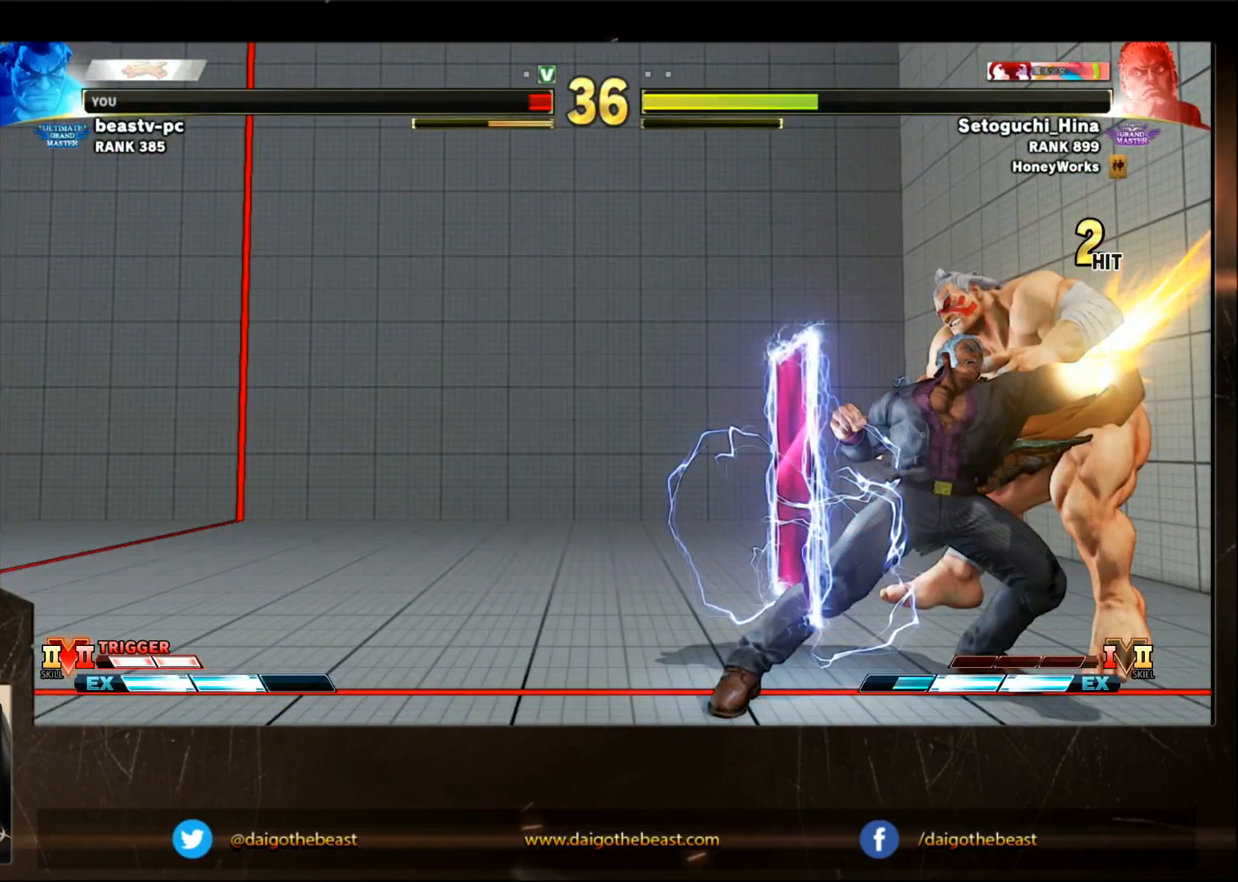
{"buttons": [], "left_stick": "center", "events": []}
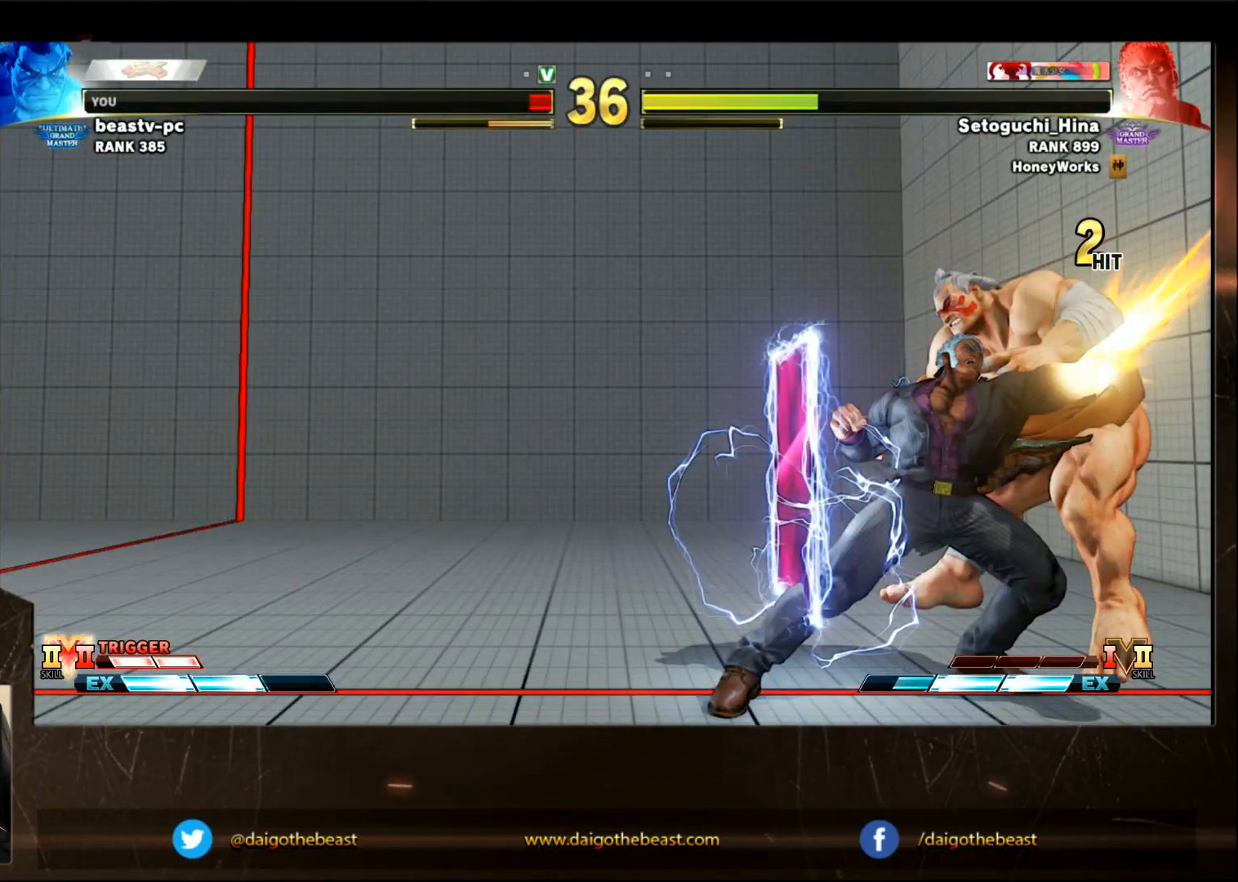
{"buttons": [], "left_stick": "center", "events": []}
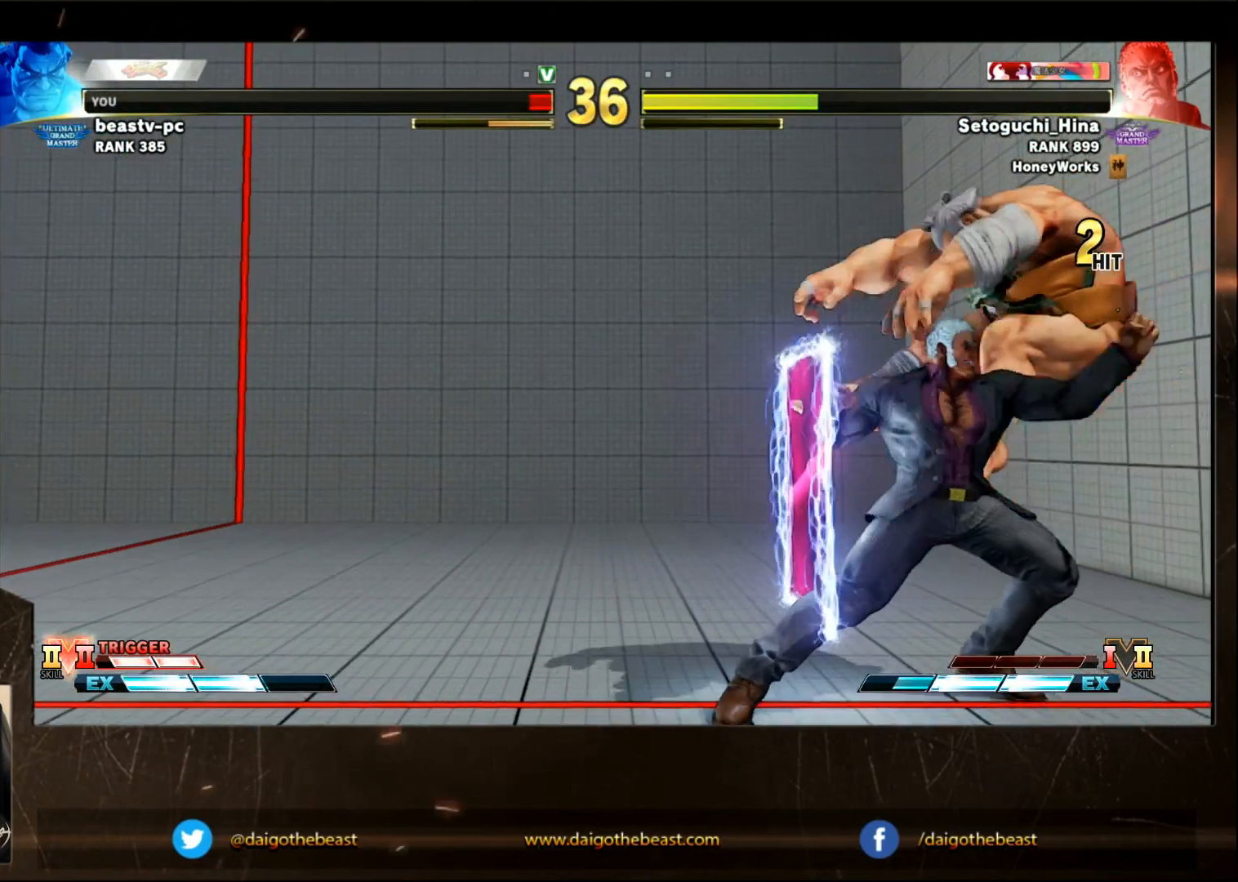
{"buttons": ["CIRCLE"], "left_stick": "center", "events": [[33, "CIRCLE", "down"]]}
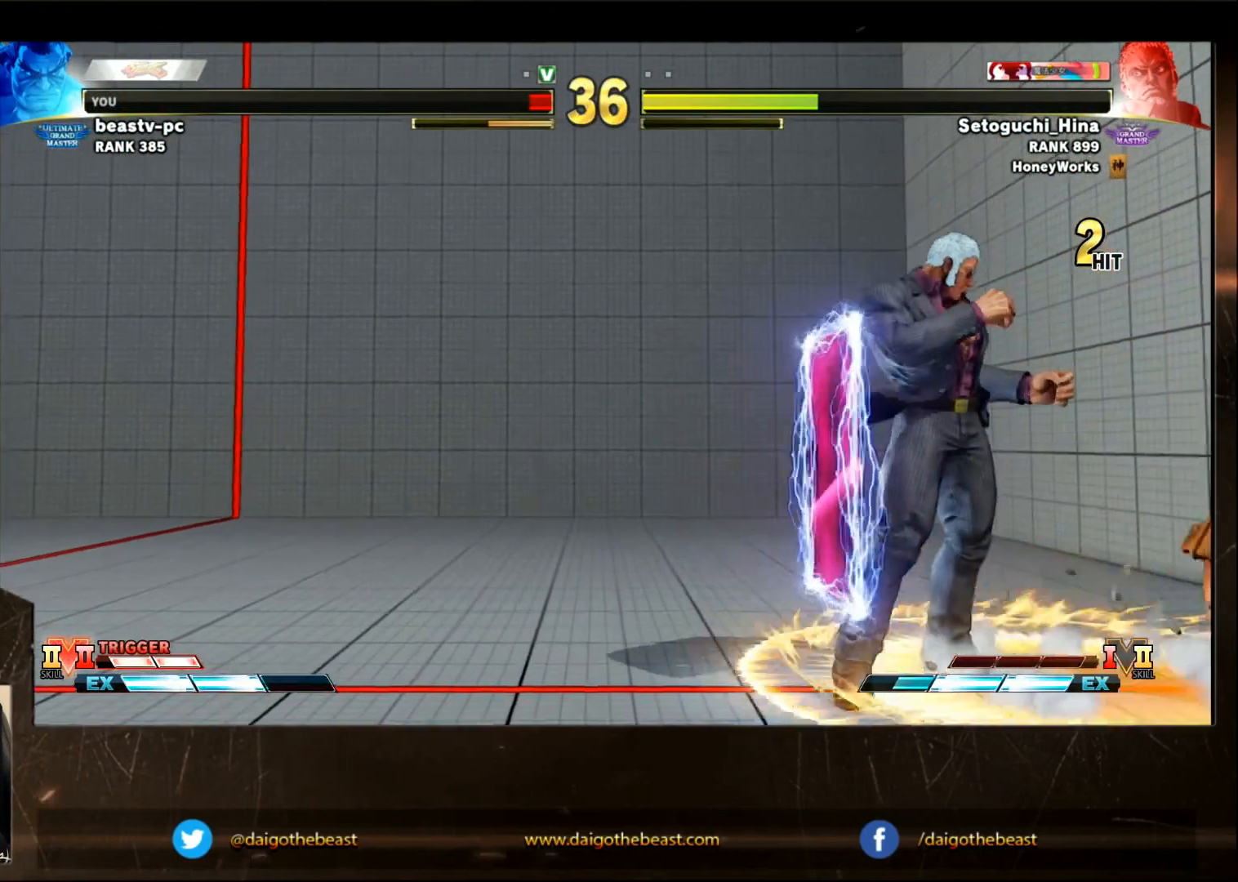
{"buttons": ["CIRCLE"], "left_stick": "down-left", "events": [[267, "left_stick", "down-left"]]}
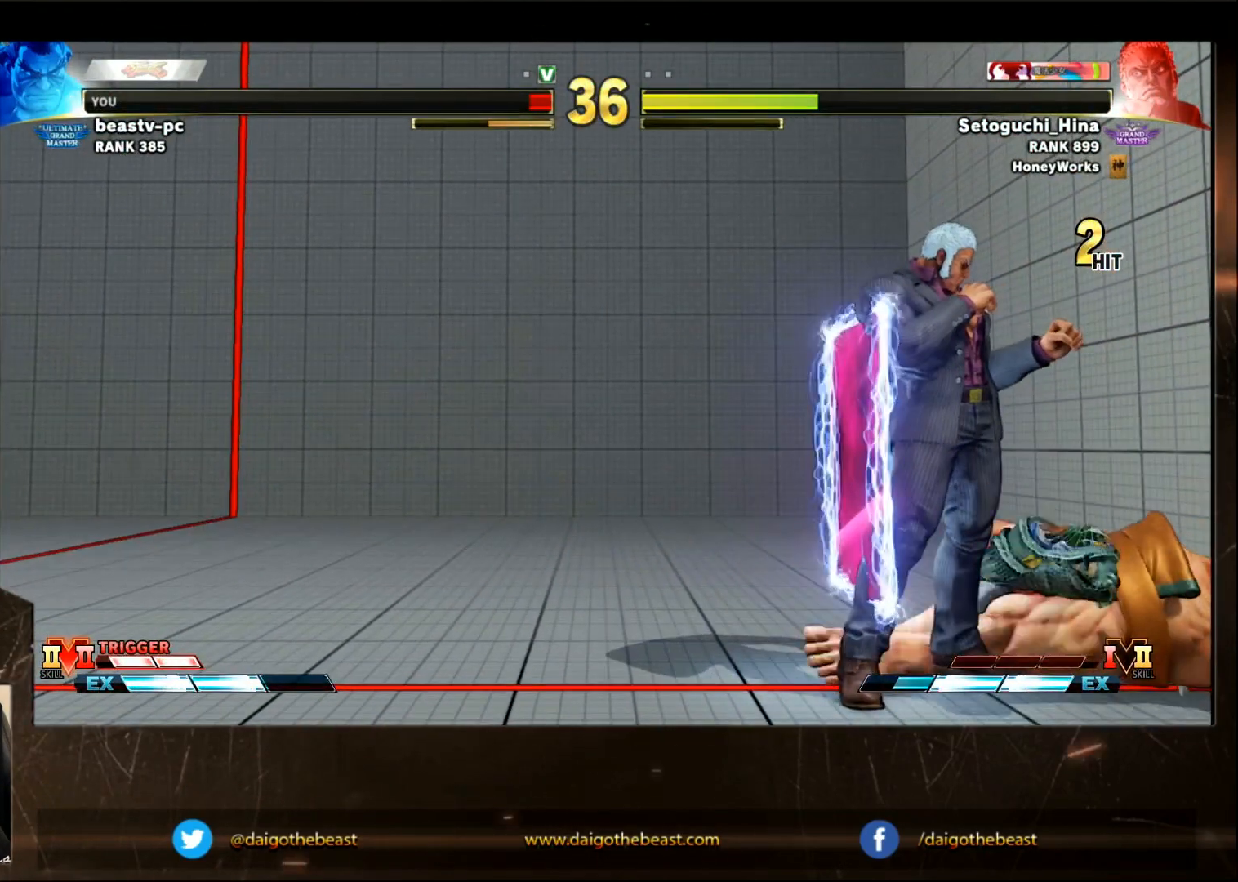
{"buttons": ["CIRCLE"], "left_stick": "down-left", "events": []}
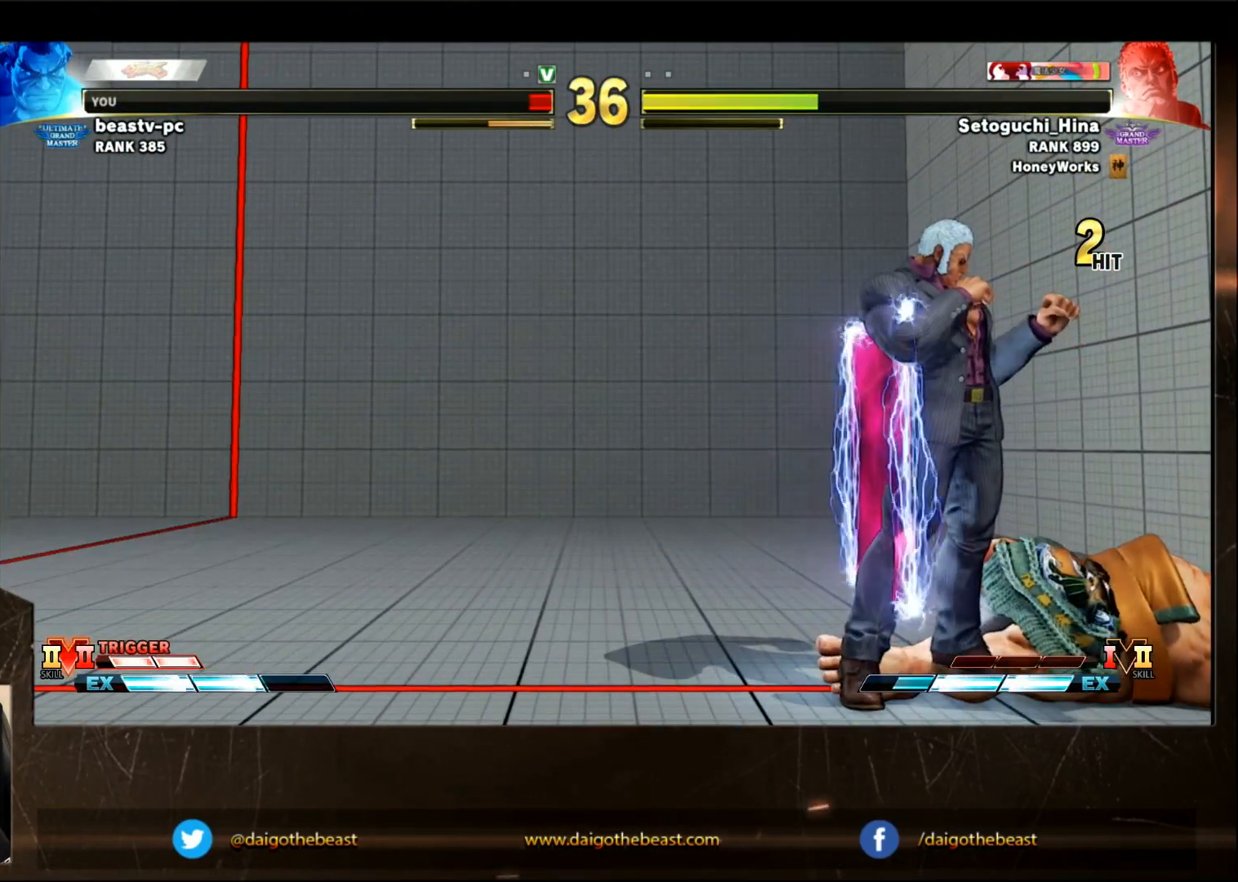
{"buttons": ["CIRCLE"], "left_stick": "down-left", "events": []}
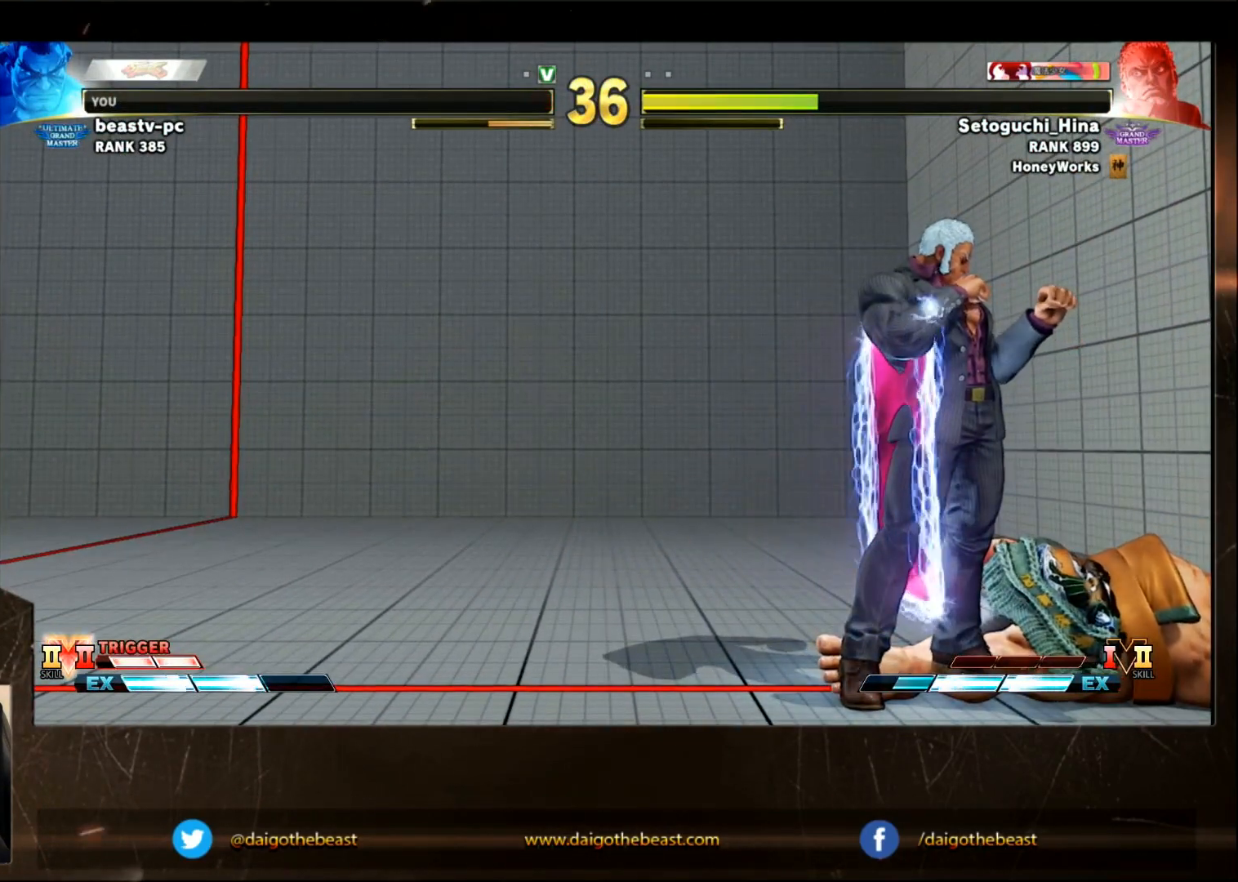
{"buttons": ["CIRCLE"], "left_stick": "down-left", "events": []}
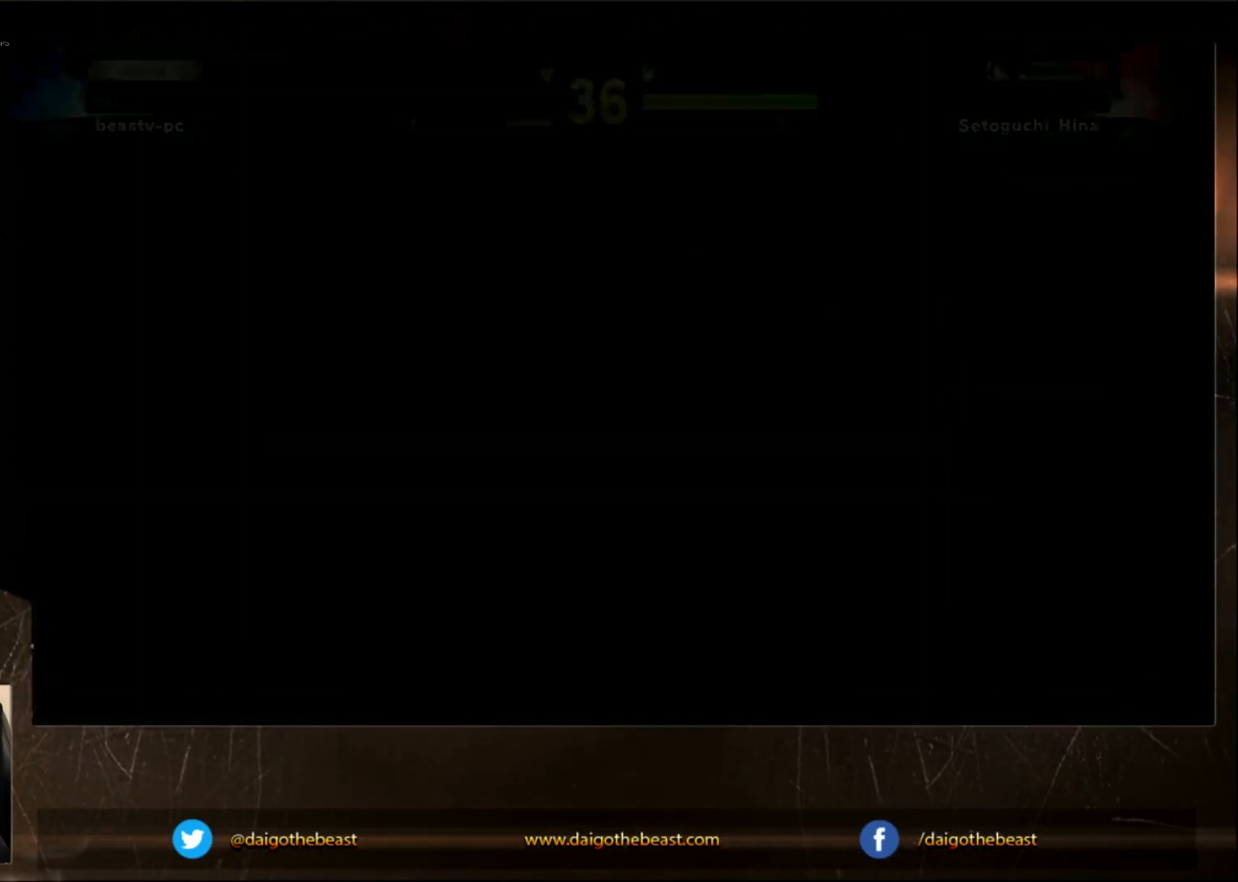
{"buttons": ["CIRCLE"], "left_stick": "down-left", "events": []}
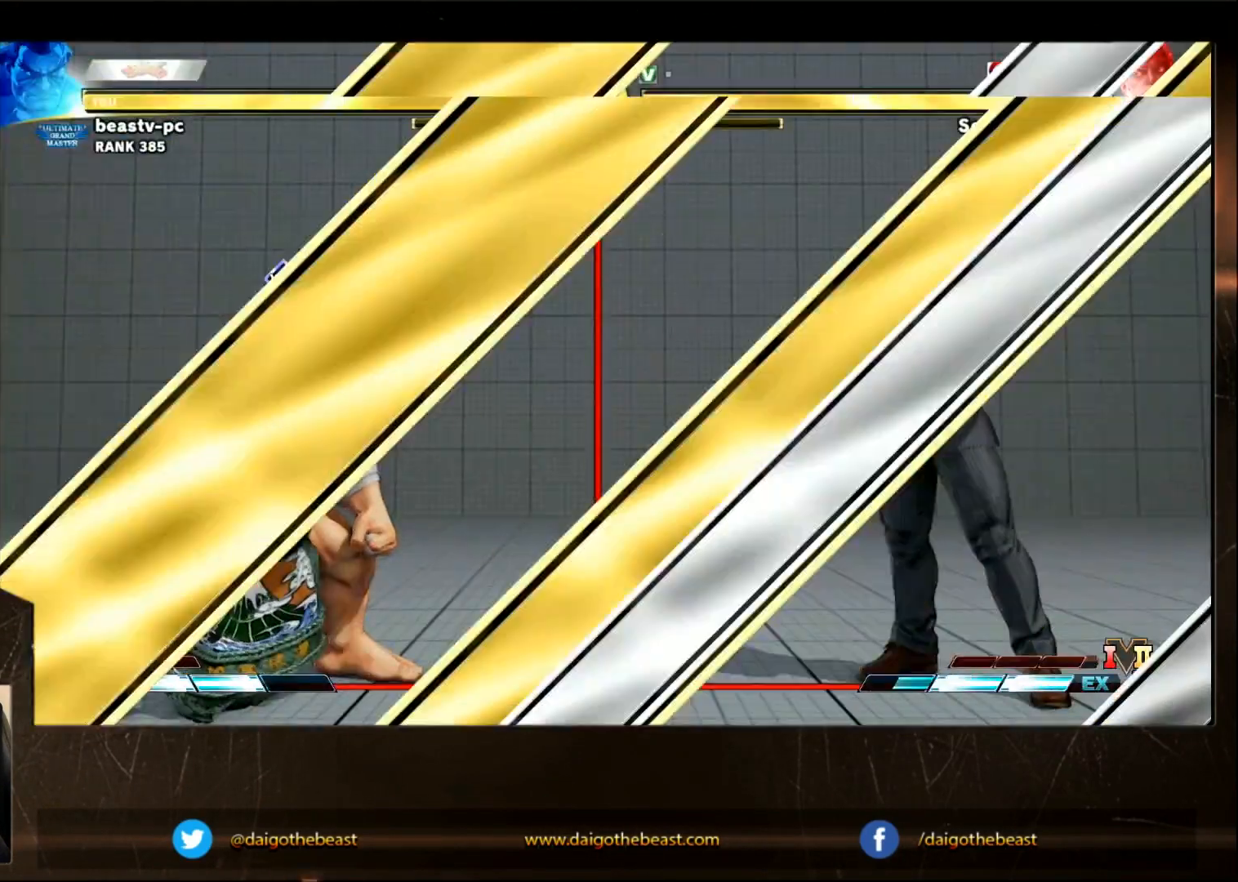
{"buttons": ["CIRCLE"], "left_stick": "down-left", "events": []}
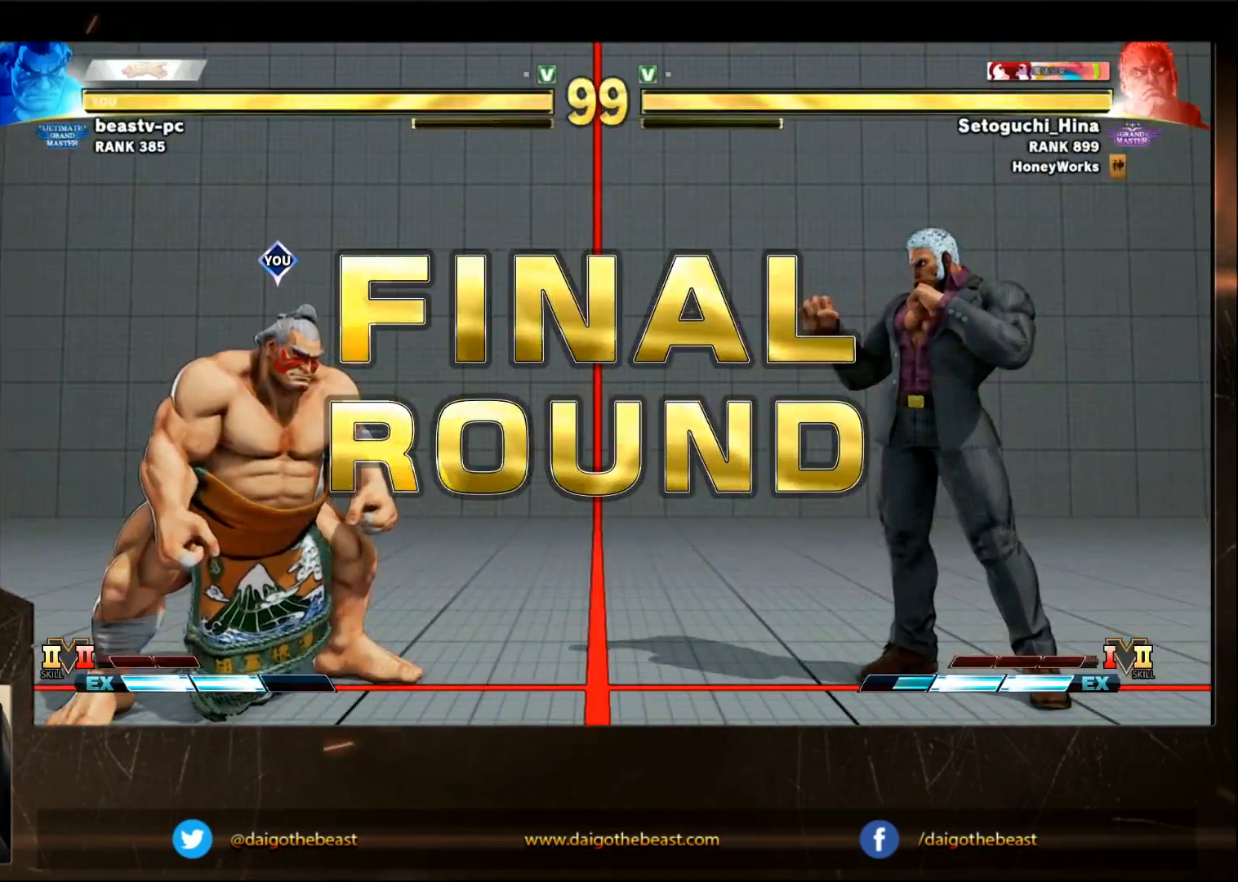
{"buttons": ["CIRCLE"], "left_stick": "down-left", "events": []}
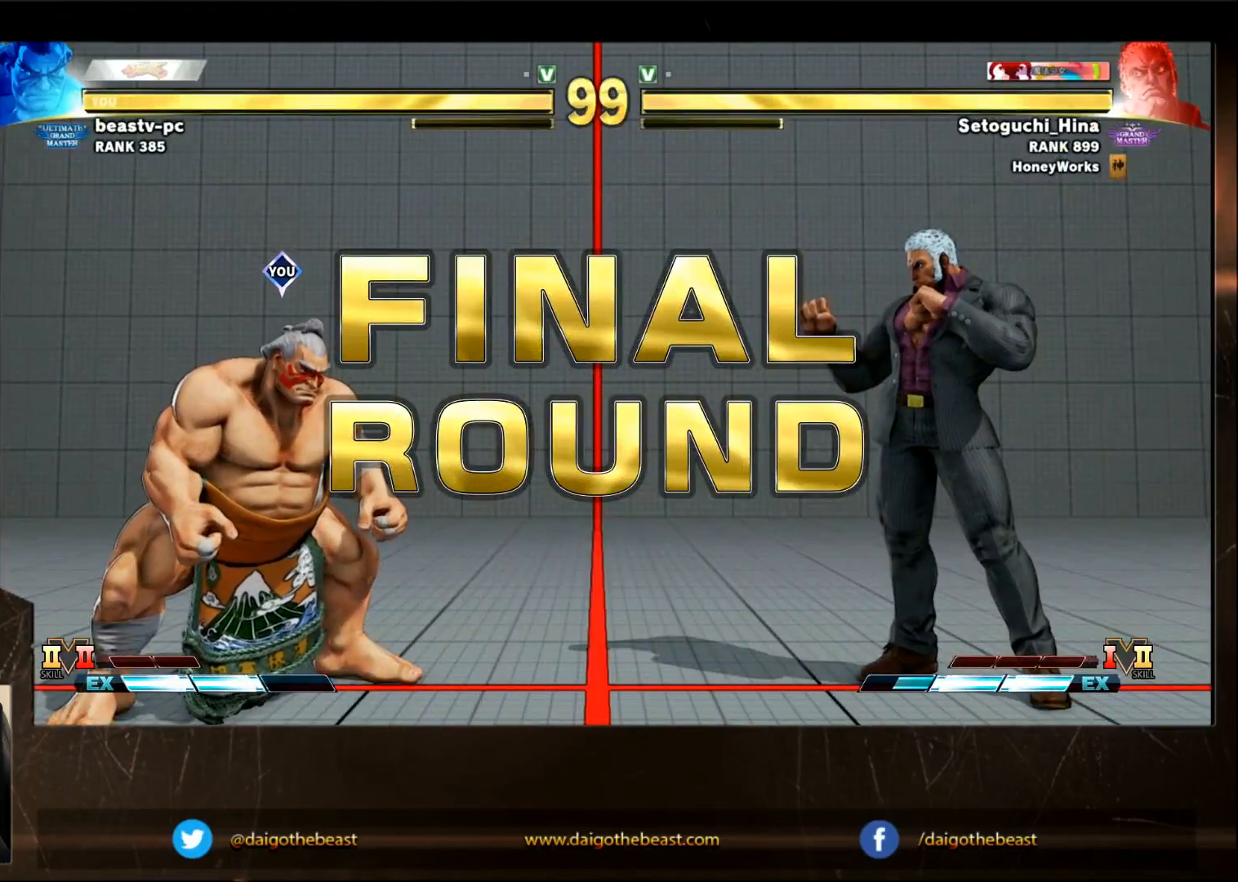
{"buttons": ["CIRCLE"], "left_stick": "down-left", "events": []}
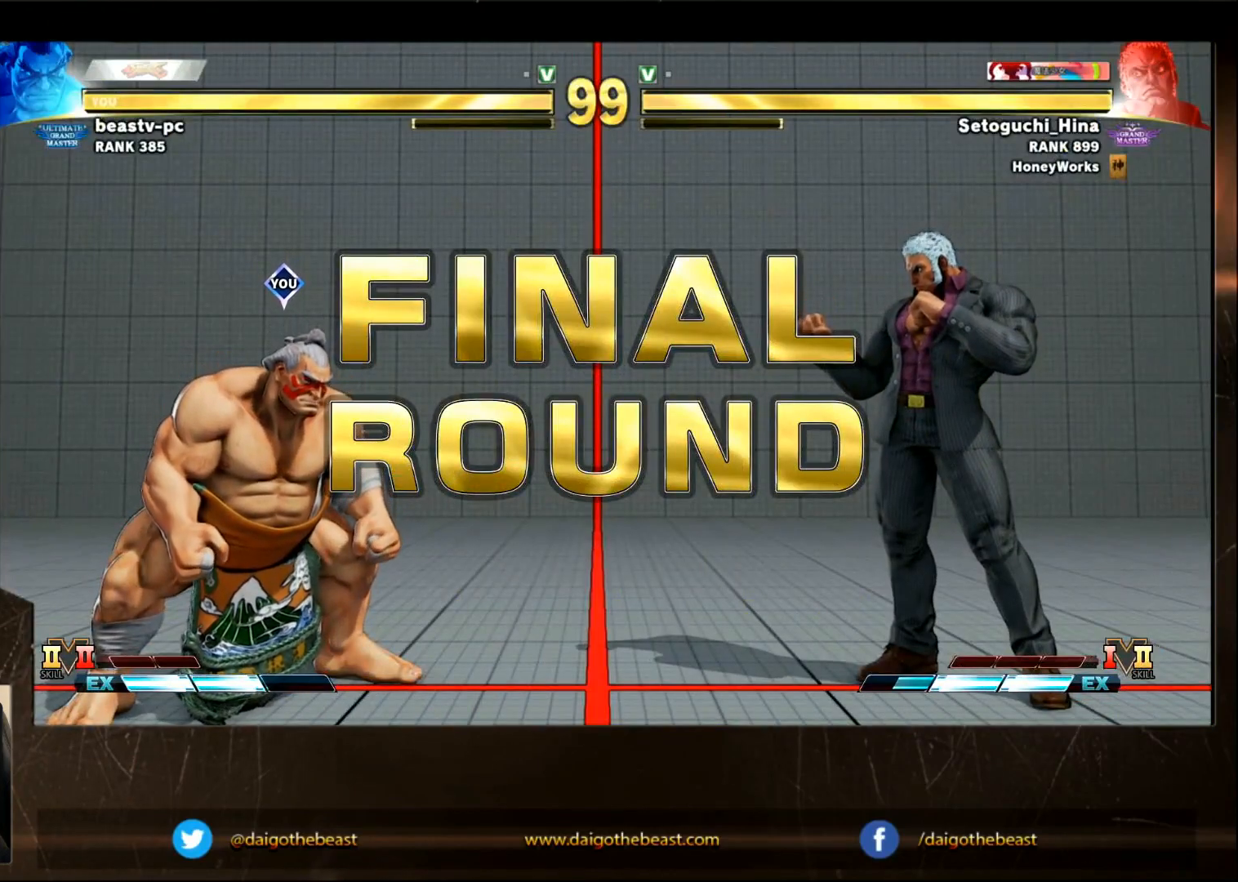
{"buttons": [], "left_stick": "down-left", "events": [[483, "CIRCLE", "up"]]}
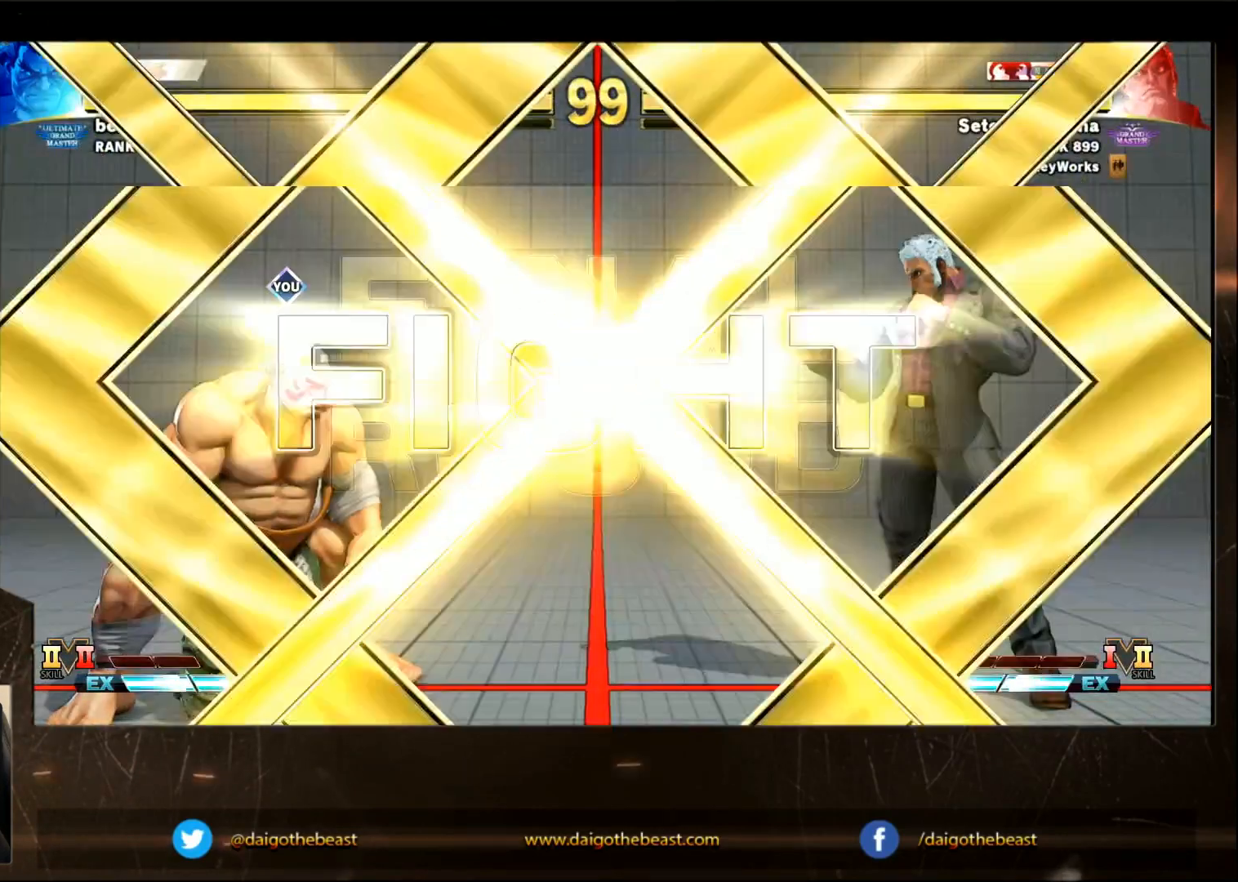
{"buttons": [], "left_stick": "down-left", "events": []}
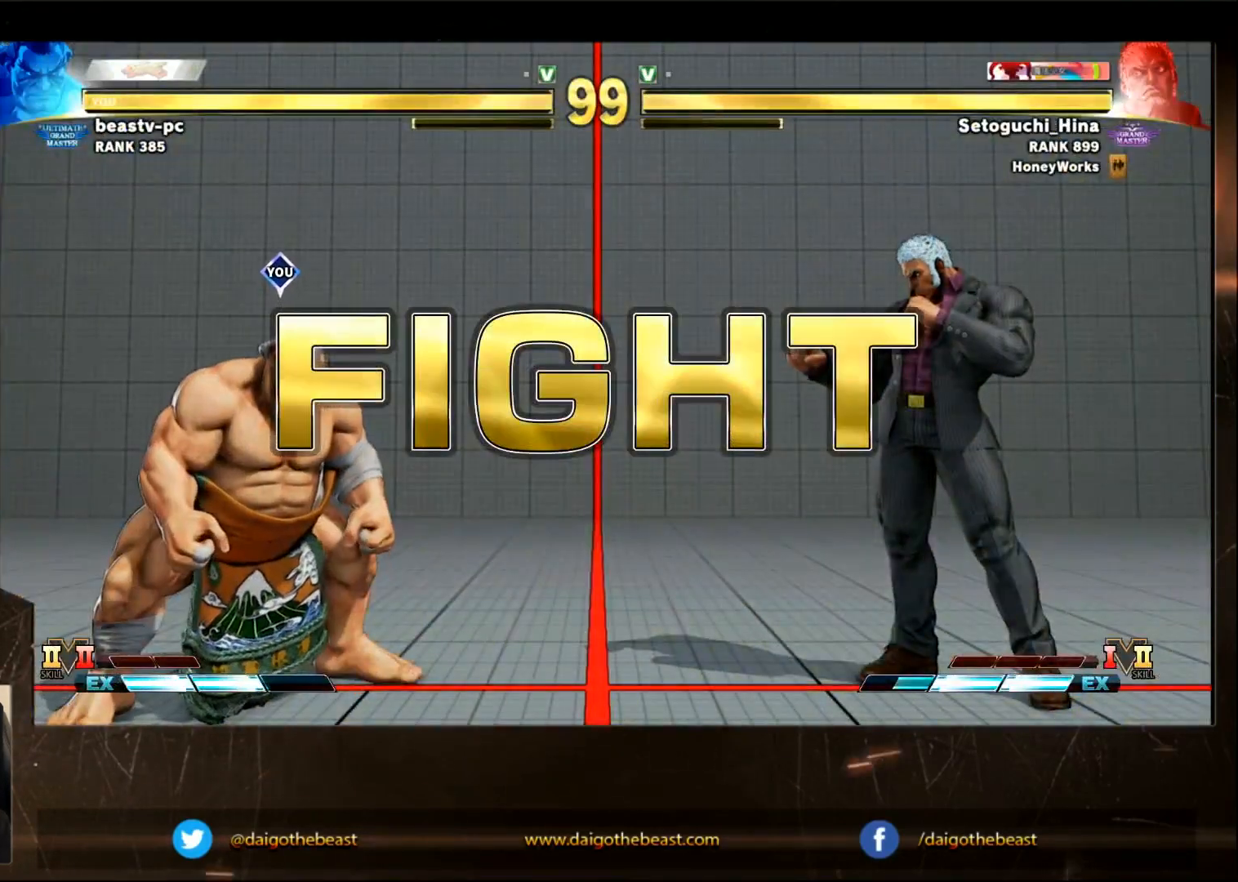
{"buttons": [], "left_stick": "down-left", "events": []}
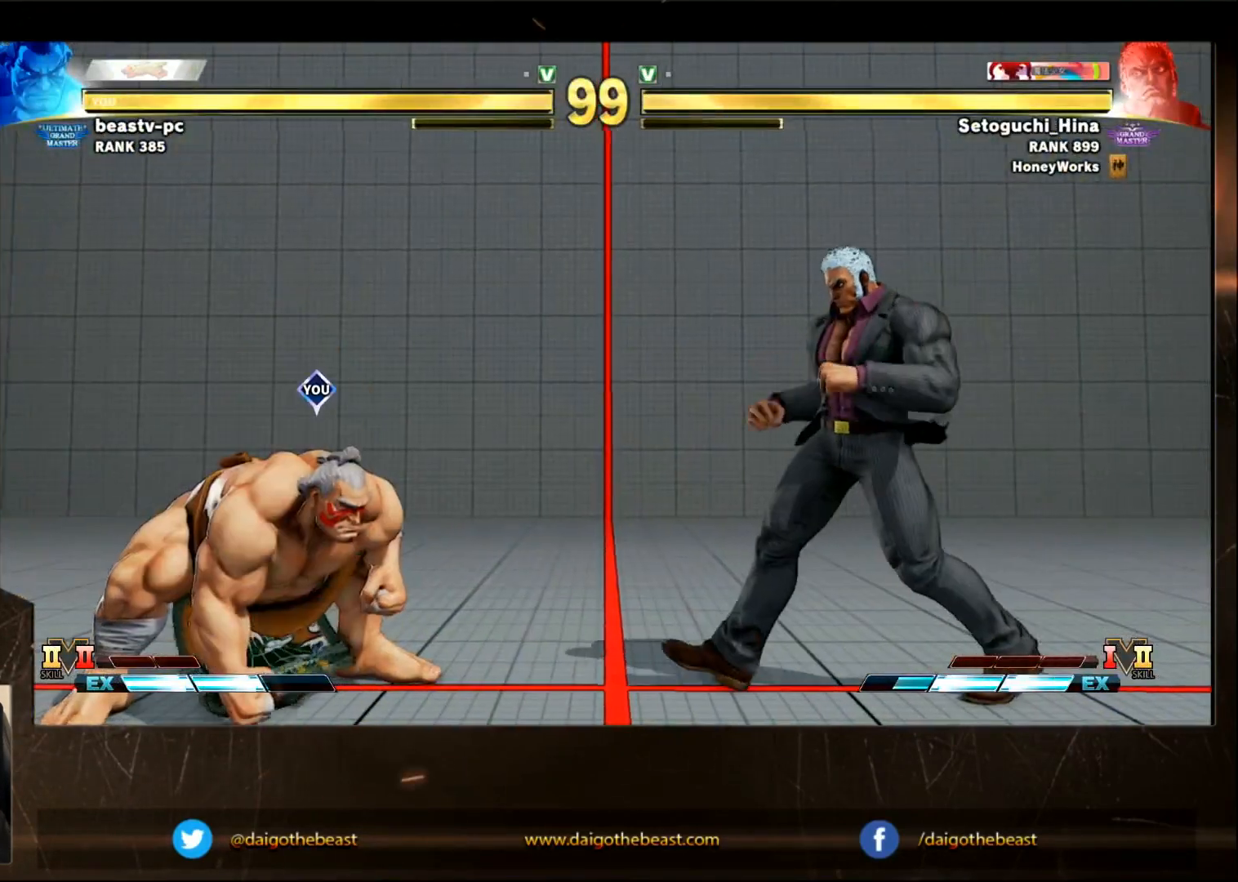
{"buttons": [], "left_stick": "left", "events": [[383, "left_stick", "left"]]}
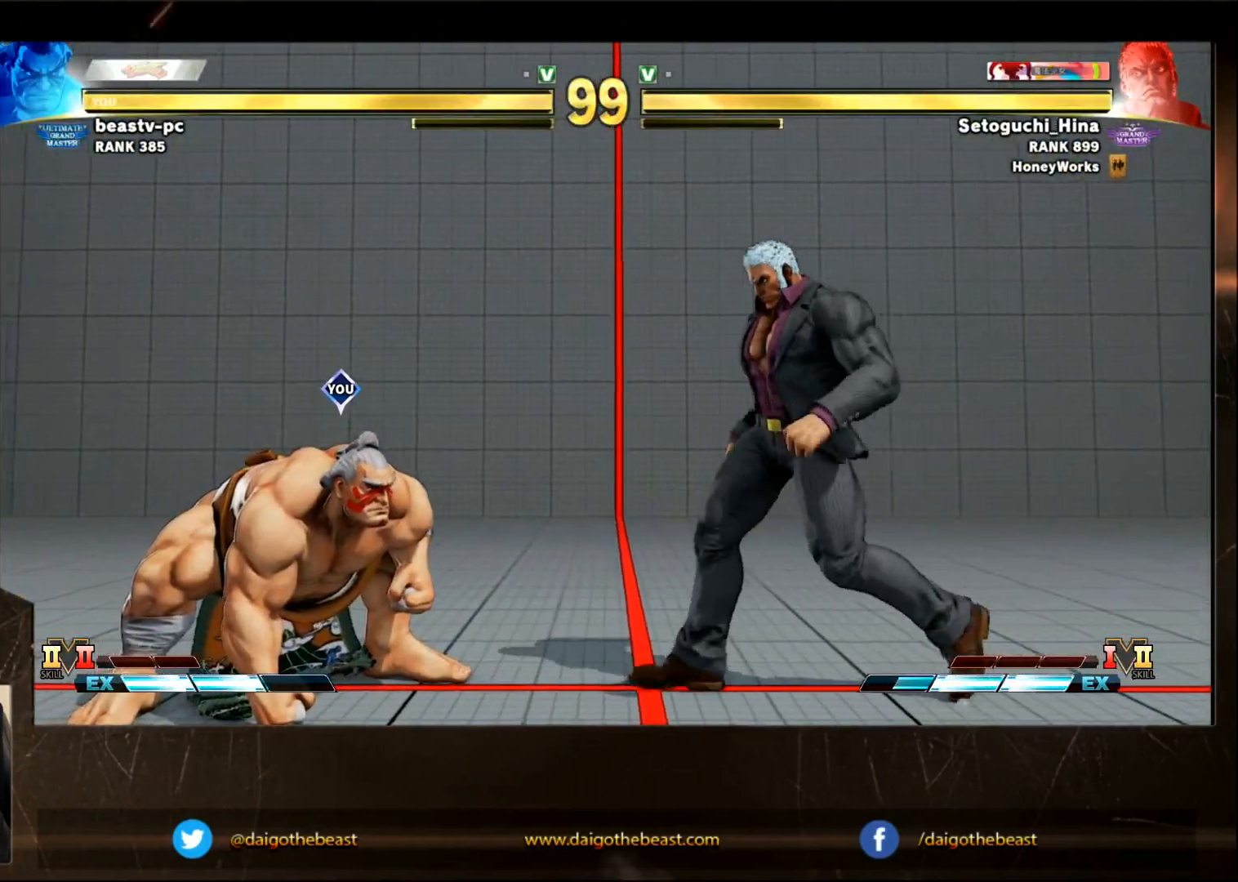
{"buttons": [], "left_stick": "down-left", "events": [[133, "left_stick", "right"], [183, "R2", "down"], [283, "R2", "up"], [283, "left_stick", "down-left"]]}
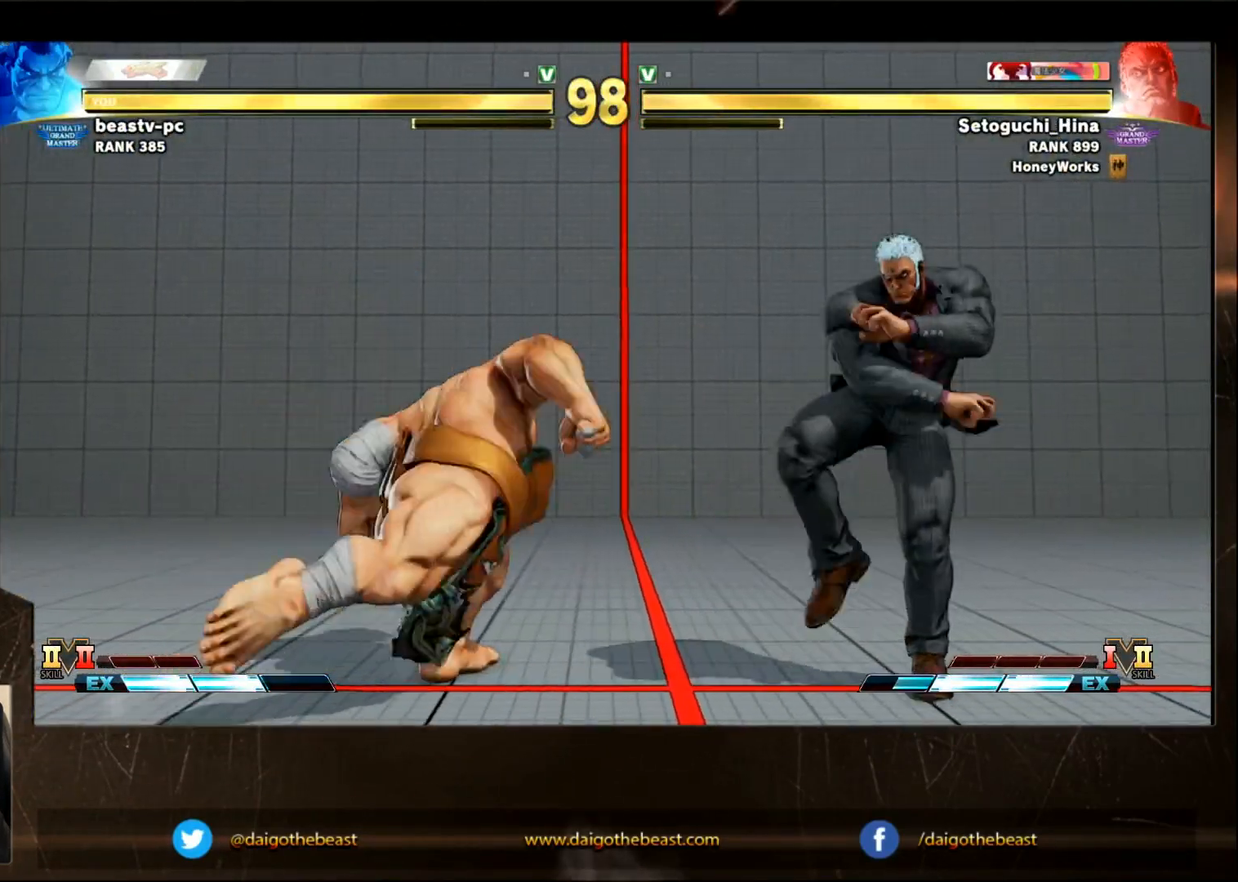
{"buttons": [], "left_stick": "down-left", "events": []}
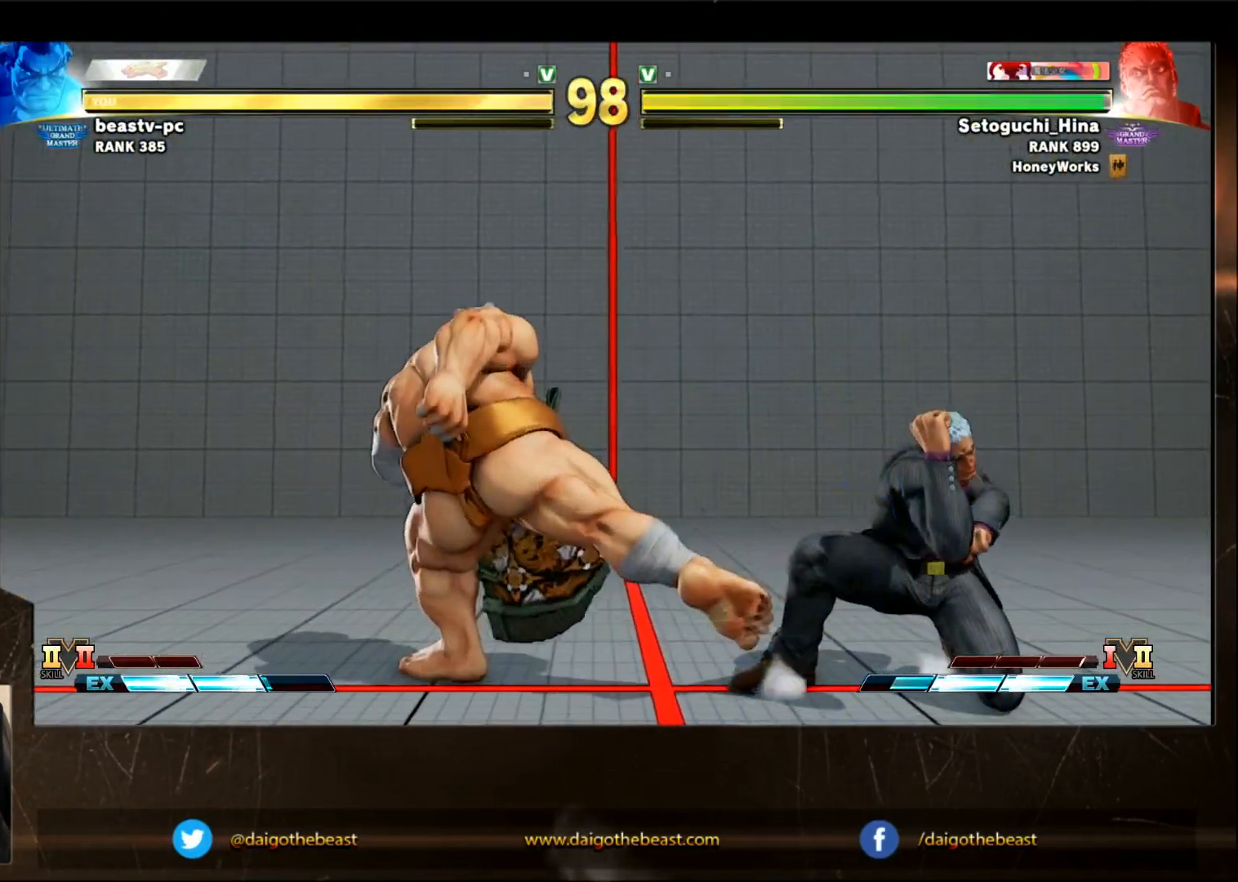
{"buttons": [], "left_stick": "down-left", "events": [[50, "CROSS", "down"], [150, "CROSS", "up"]]}
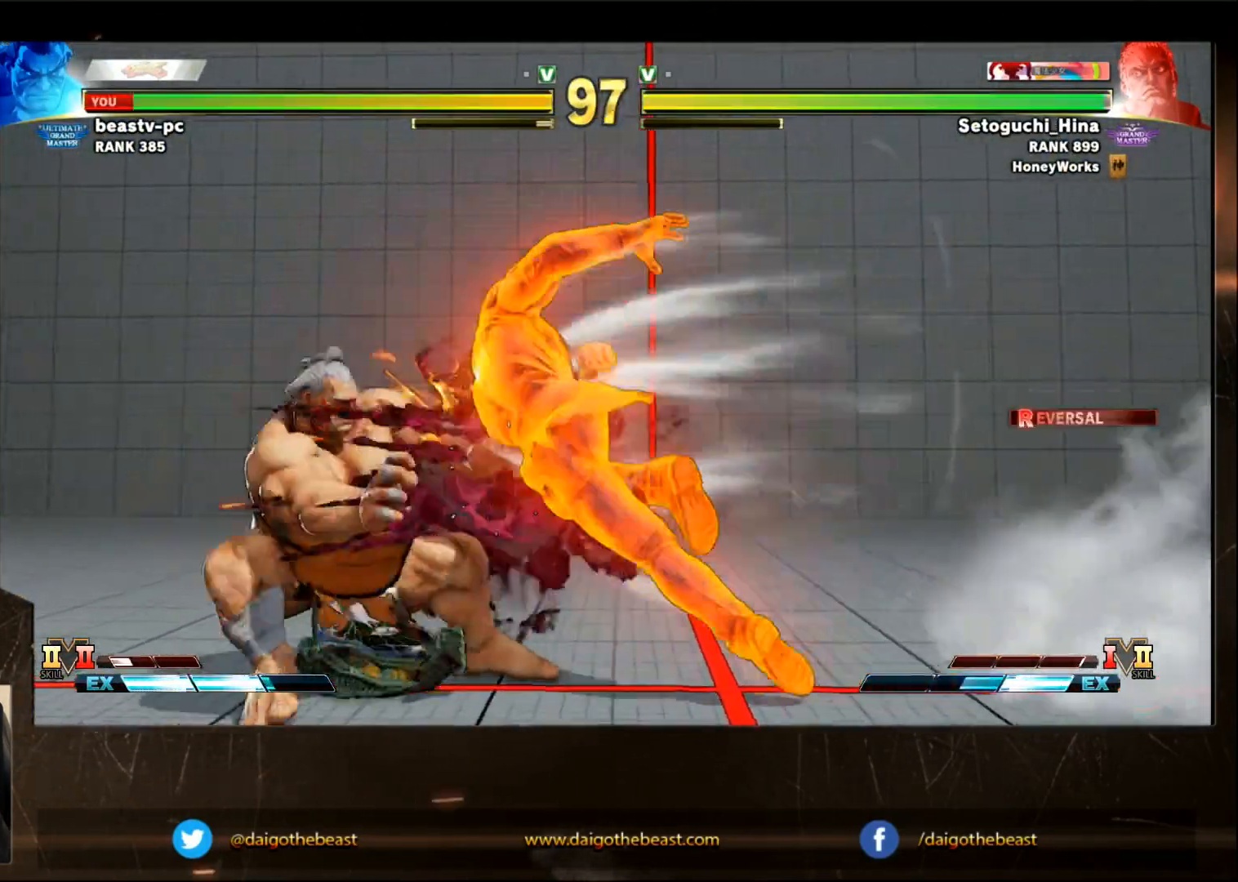
{"buttons": [], "left_stick": "down-left", "events": [[250, "CIRCLE", "down"], [250, "CROSS", "down"], [250, "L2", "down"], [300, "CIRCLE", "up"], [300, "CROSS", "up"], [300, "L2", "up"], [400, "CIRCLE", "down"], [400, "CROSS", "down"], [400, "L2", "down"], [450, "CIRCLE", "up"], [450, "CROSS", "up"], [450, "L2", "up"]]}
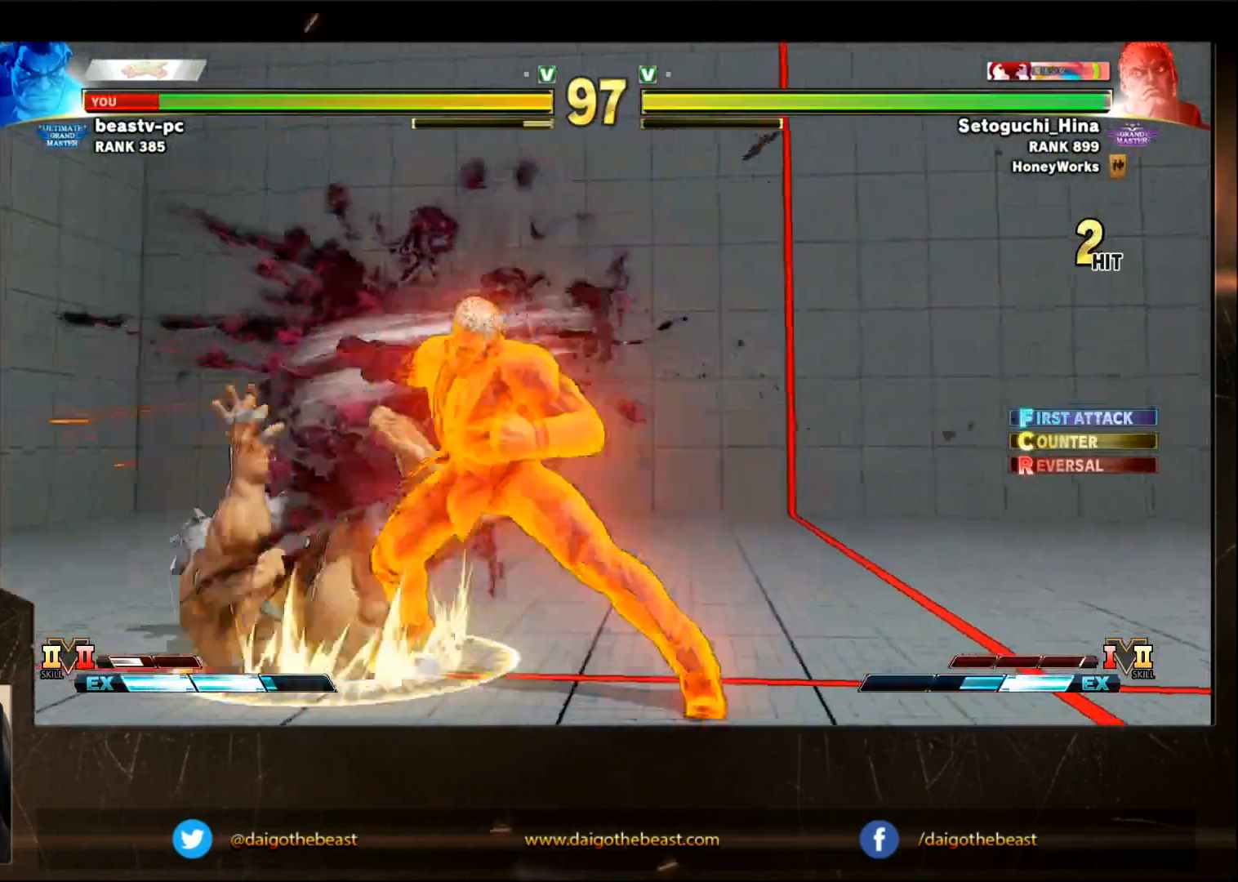
{"buttons": [], "left_stick": "down-left", "events": []}
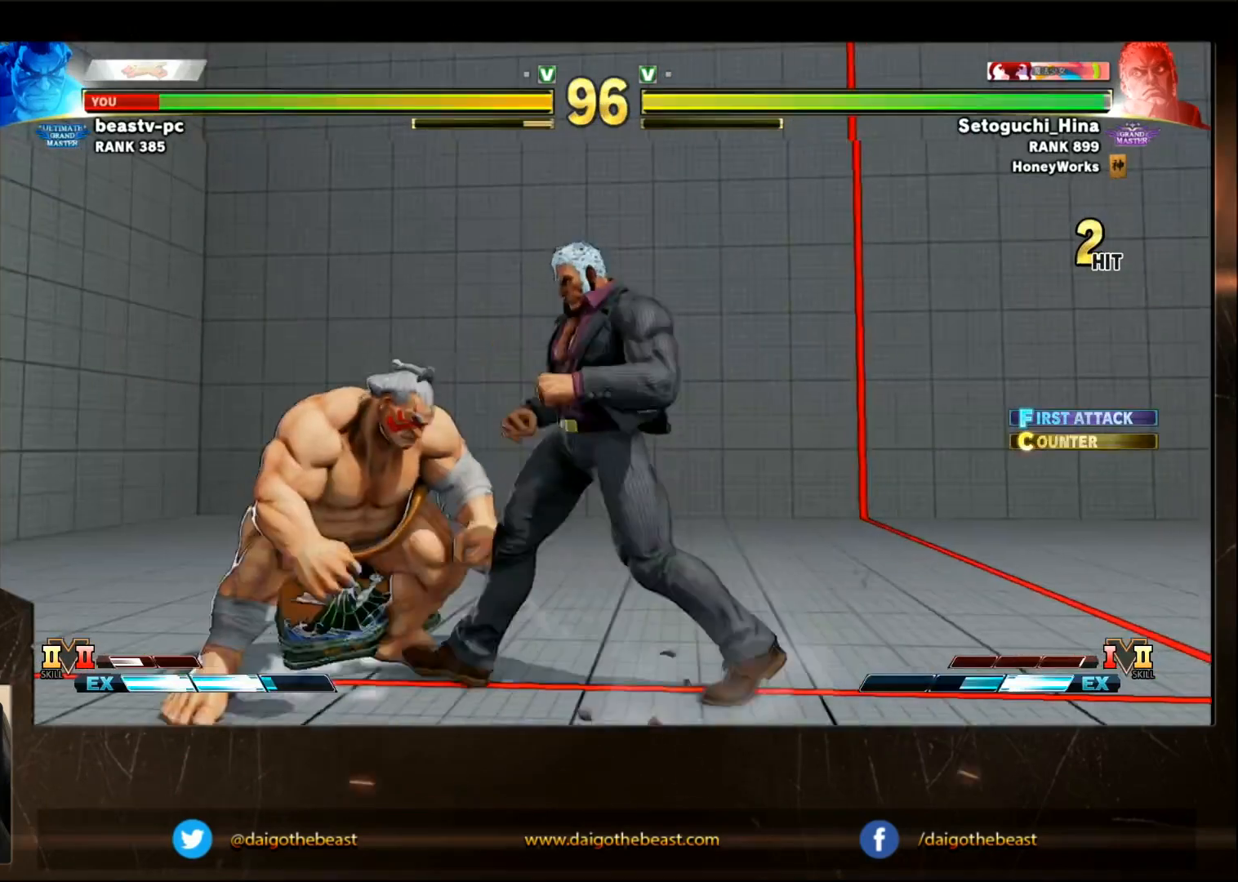
{"buttons": [], "left_stick": "down-left", "events": []}
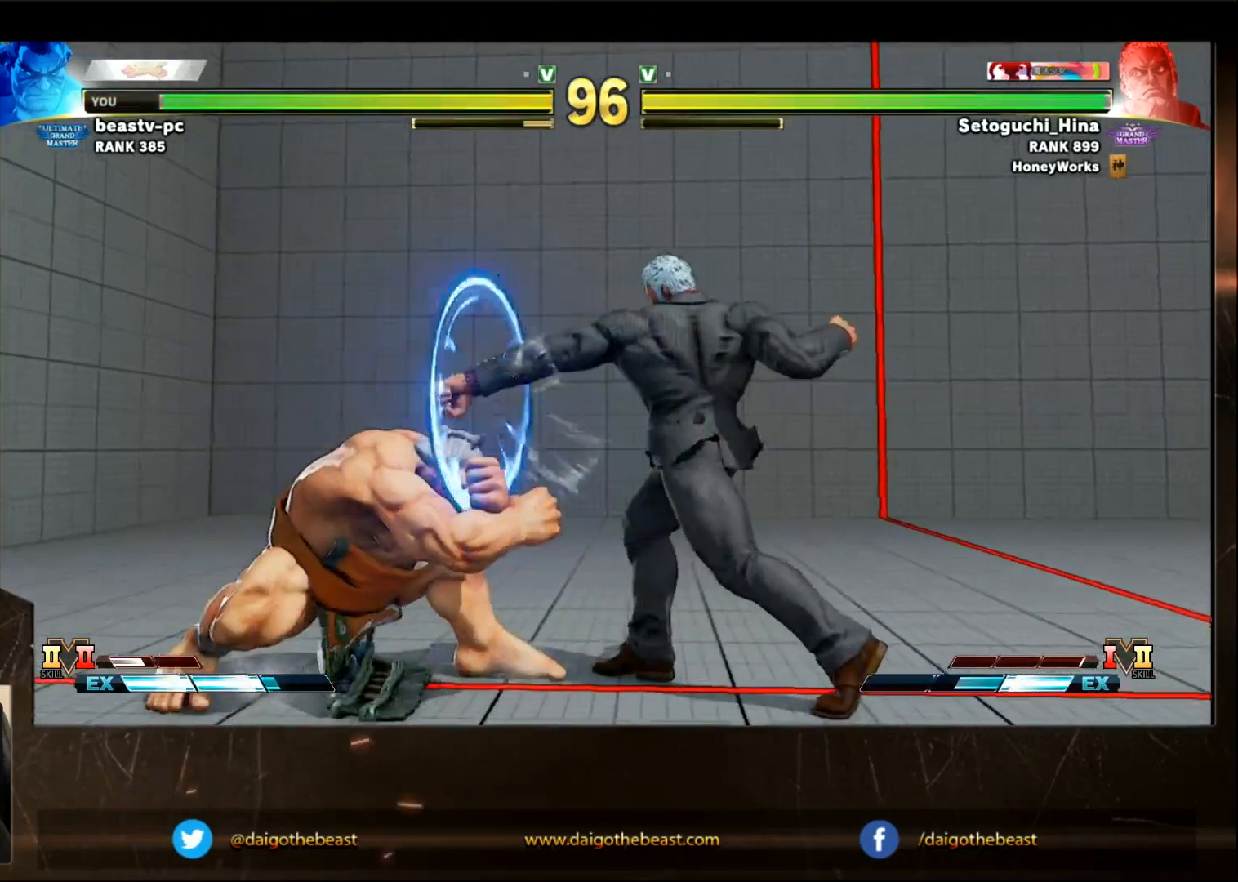
{"buttons": [], "left_stick": "right", "events": [[67, "left_stick", "left"], [267, "left_stick", "right"]]}
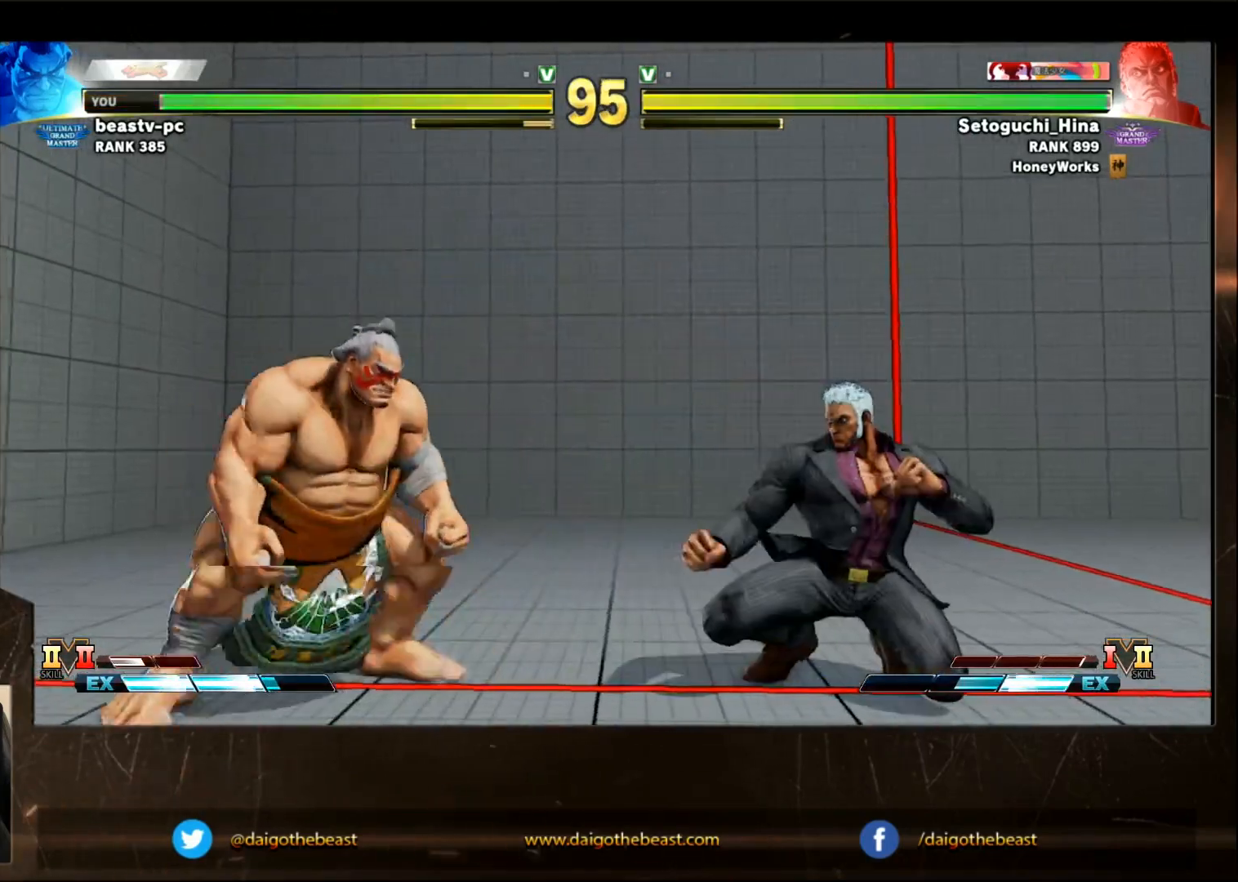
{"buttons": [], "left_stick": "down-left", "events": [[33, "CIRCLE", "down"], [33, "left_stick", "down-left"], [233, "CIRCLE", "up"]]}